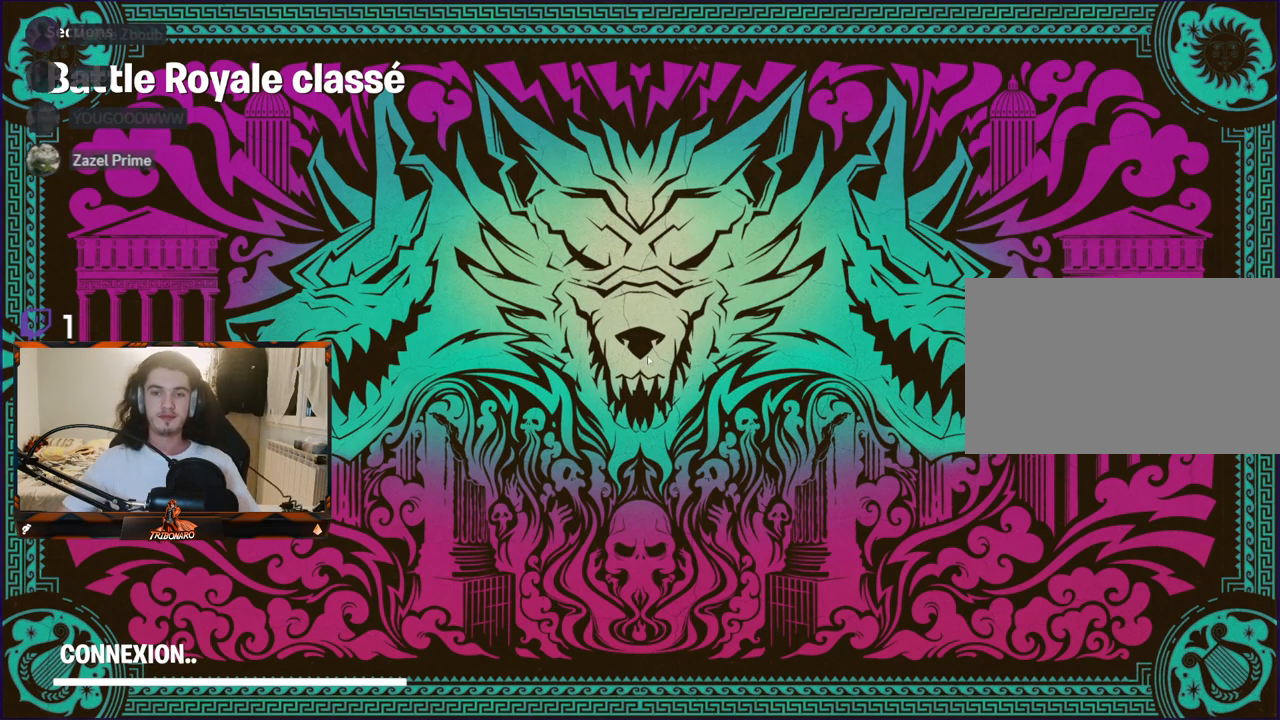
Gameplay with keyboard and mouse; each line is a JSON object with the keys and mouse buttons held at the frame after it. "events" lists presses ("down") and releases ("up") of "1", "2", "3", "4", "5", "a", "alt", "c", "caps_lock", "ctrl", "d", "e", "f", "g", "q", "r", "s", "shift", "space", "t", "tab", "v", "w", "x", "z", "mouse_left", "mouse_wheel" and "mouse_right" between this image and that frame as [ms after this image, input, new state], when the widget could be followed in between. "mouse_left", "mouse_wheel", "mouse_right" = the "left", "wheel", "right" buttons of the "mouse" list. No other keys are recorded. "wheel" means that the mouse wheel is clicked or scrolled. "mouse_move" is the direction in which the mouse moves at that frame (one of eight, or "still"), when it could be read.
{"keys": [], "mouse": [], "mouse_move": "down-left", "events": []}
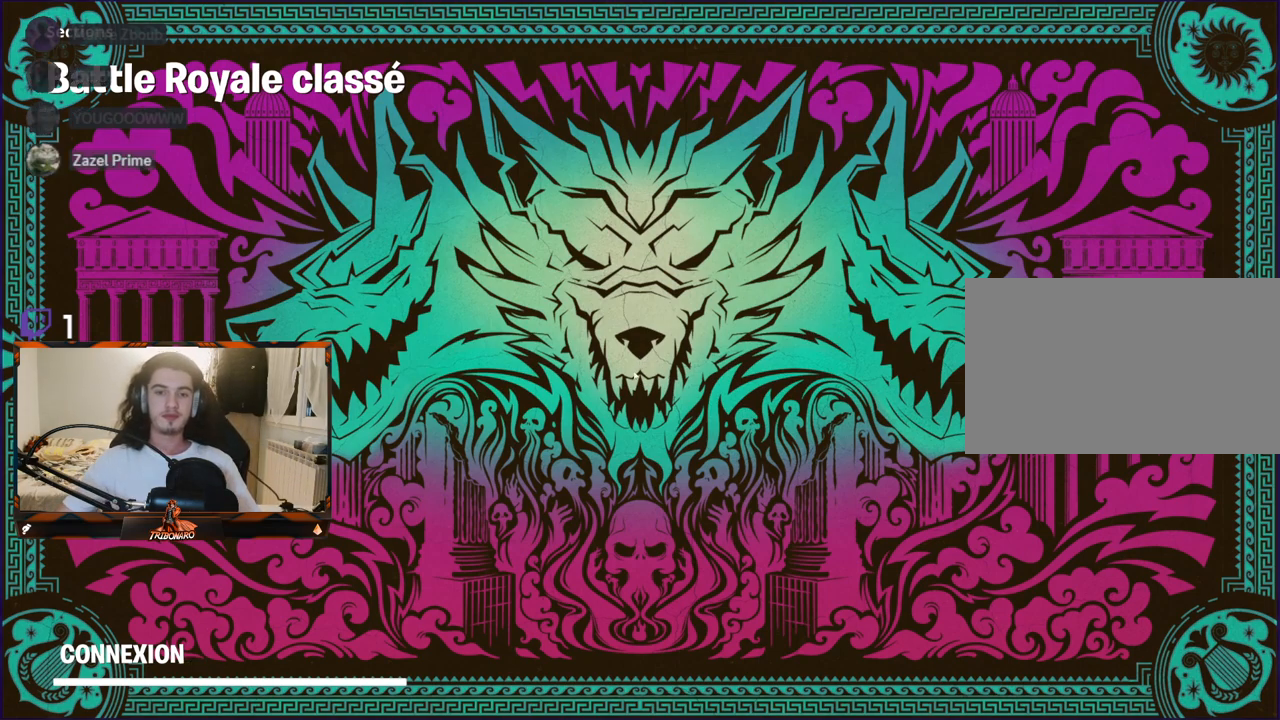
{"keys": [], "mouse": [], "mouse_move": "still", "events": []}
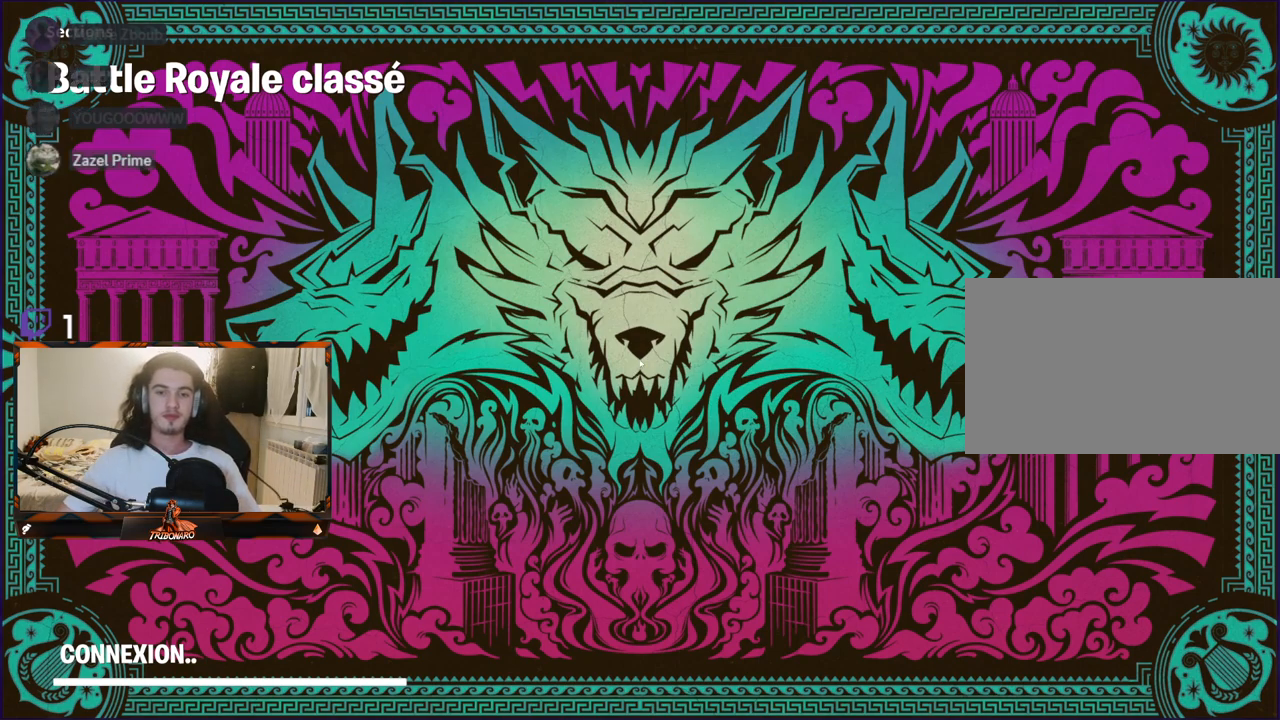
{"keys": [], "mouse": [], "mouse_move": "still", "events": [[117, "mouse_left", "down"], [200, "mouse_left", "up"]]}
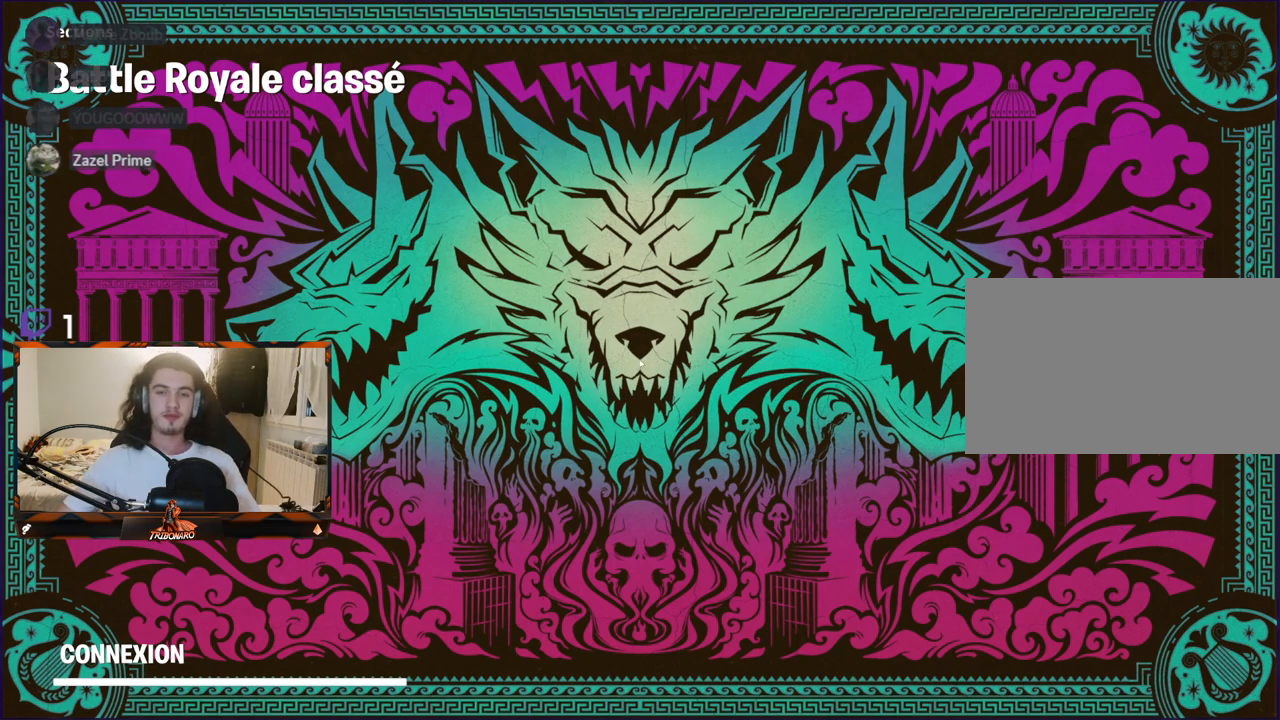
{"keys": [], "mouse": [], "mouse_move": "still", "events": []}
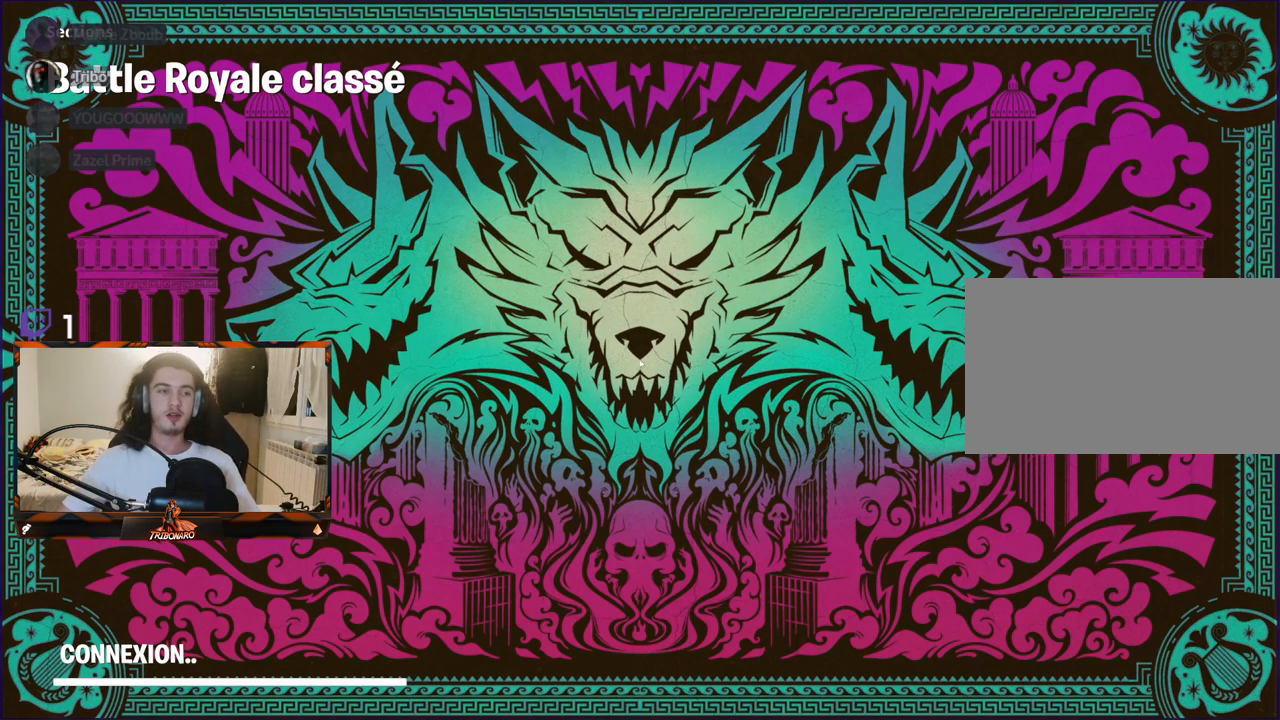
{"keys": [], "mouse": [], "mouse_move": "still", "events": []}
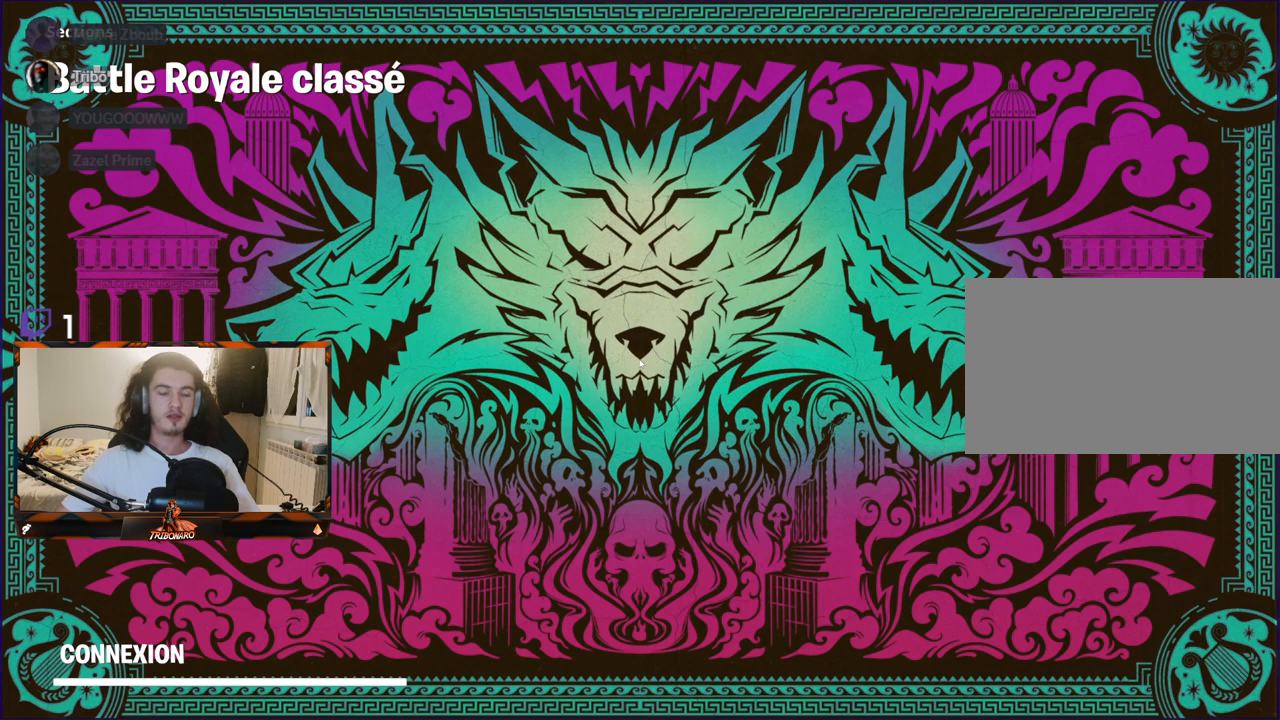
{"keys": [], "mouse": [], "mouse_move": "still", "events": []}
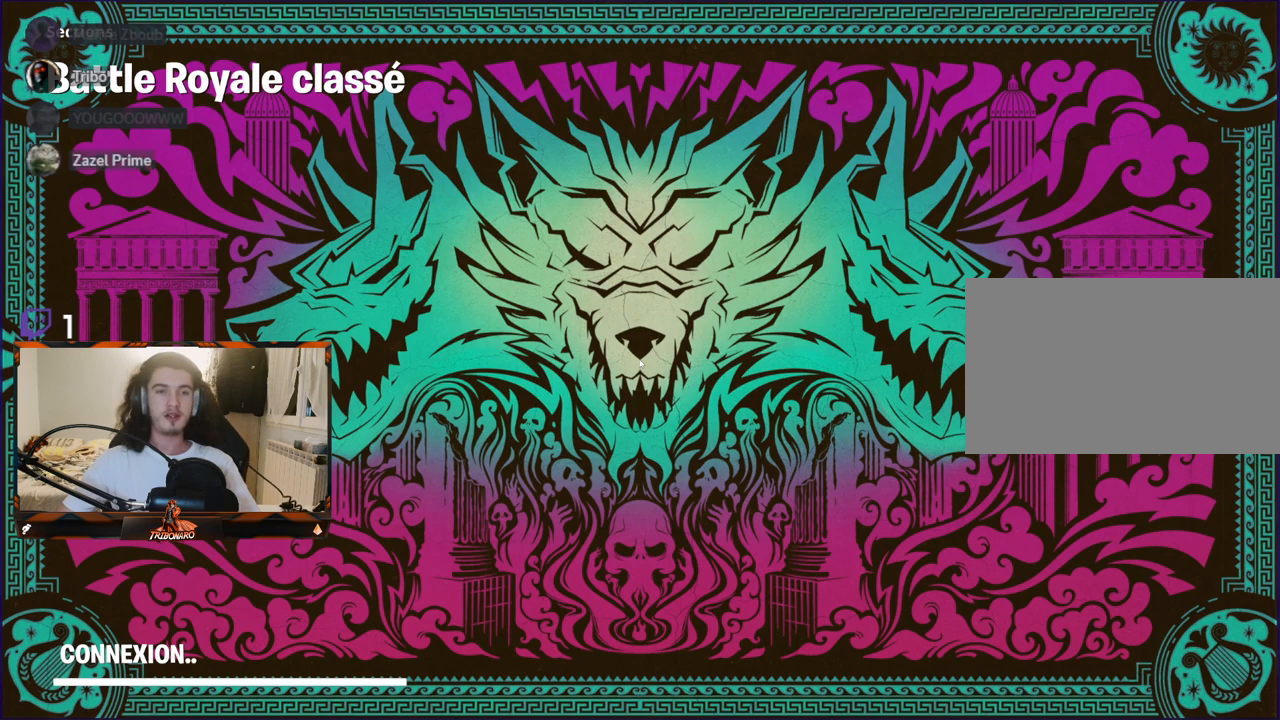
{"keys": [], "mouse": [], "mouse_move": "still", "events": []}
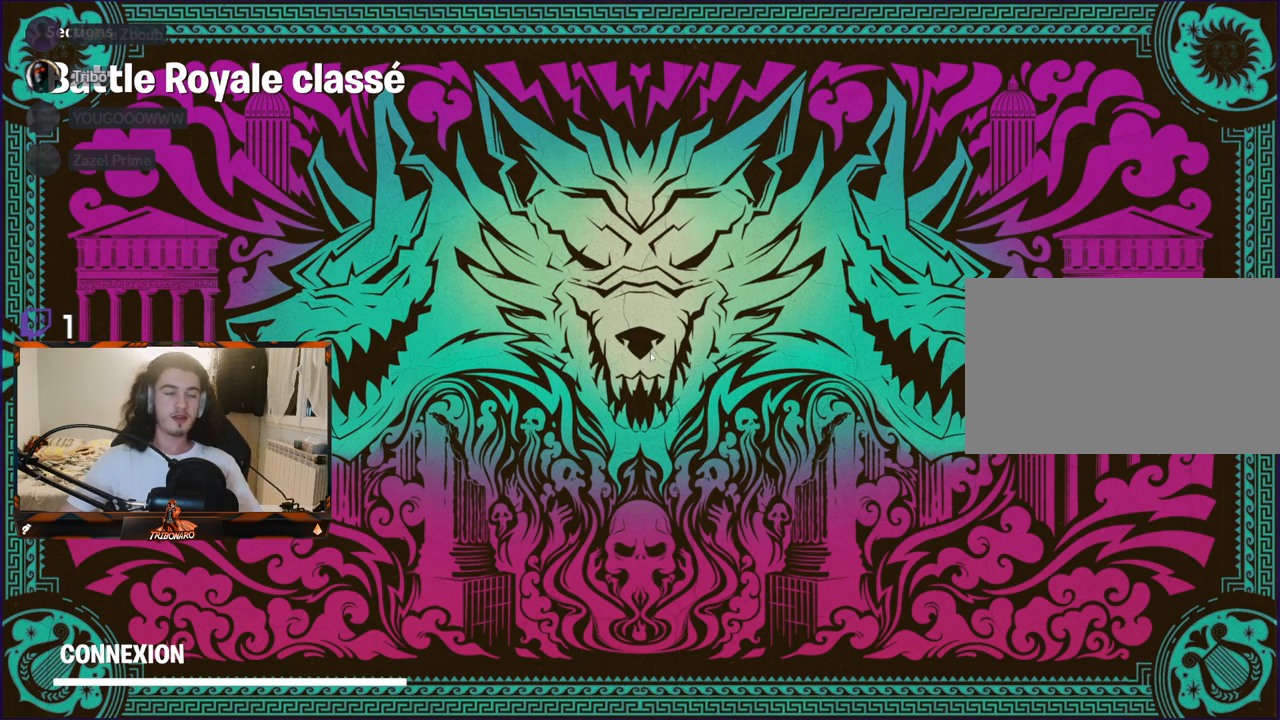
{"keys": [], "mouse": [], "mouse_move": "still", "events": []}
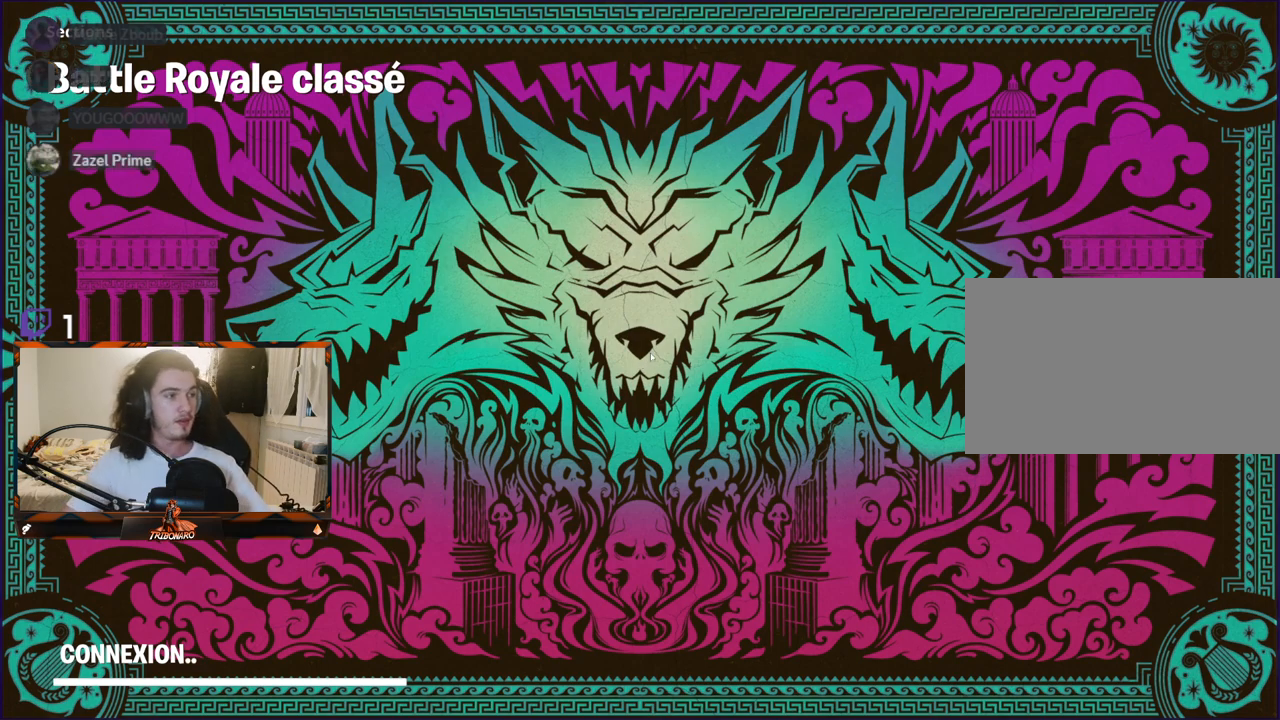
{"keys": [], "mouse": [], "mouse_move": "left", "events": []}
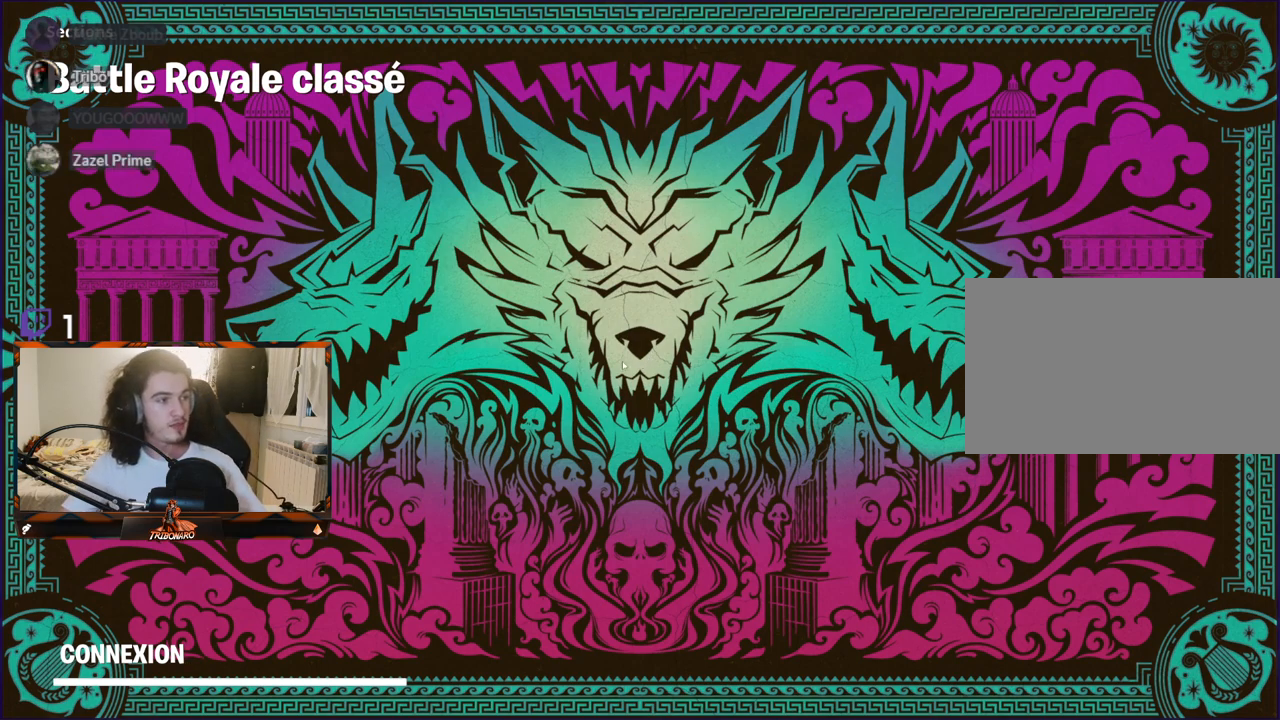
{"keys": [], "mouse": [], "mouse_move": "still", "events": []}
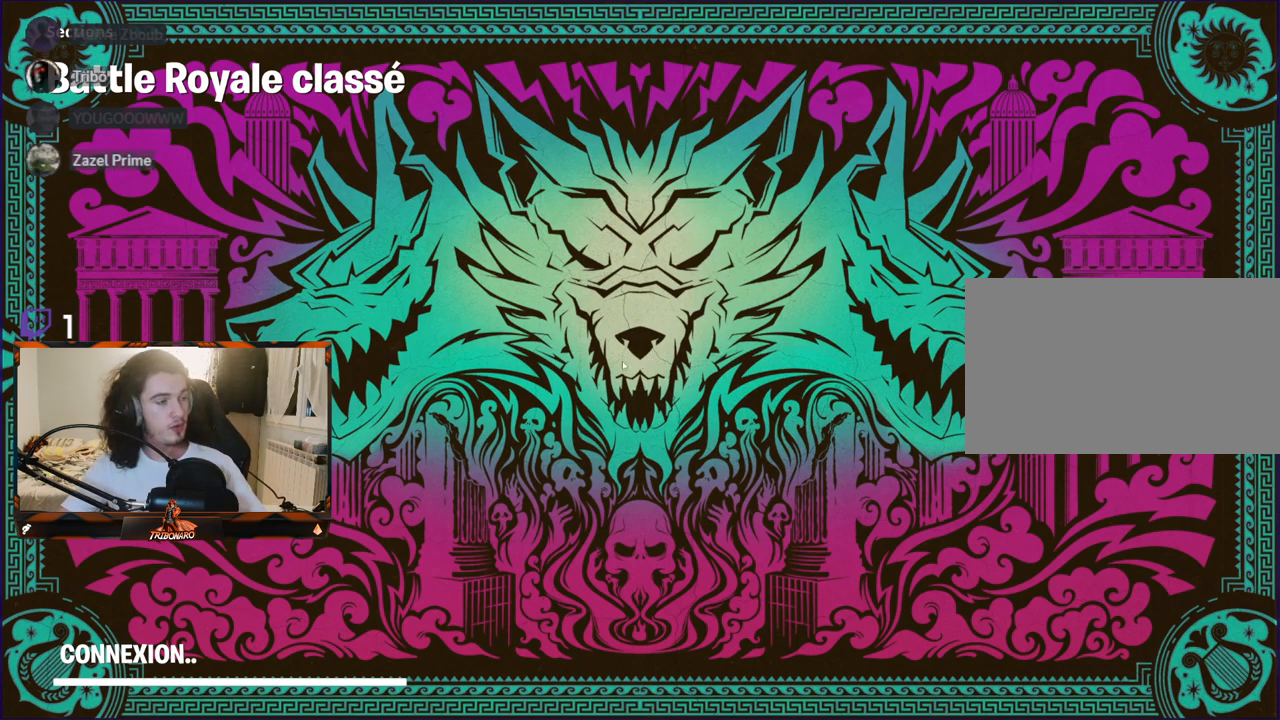
{"keys": [], "mouse": [], "mouse_move": "still", "events": []}
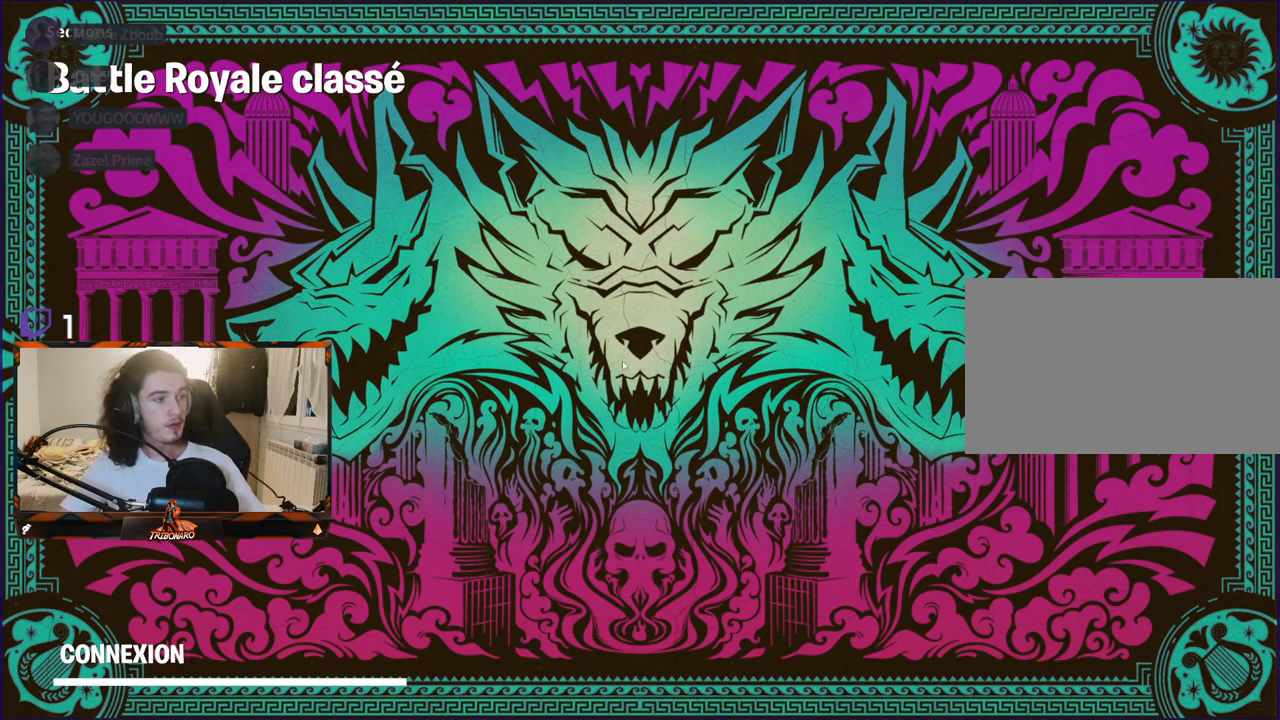
{"keys": [], "mouse": [], "mouse_move": "still", "events": []}
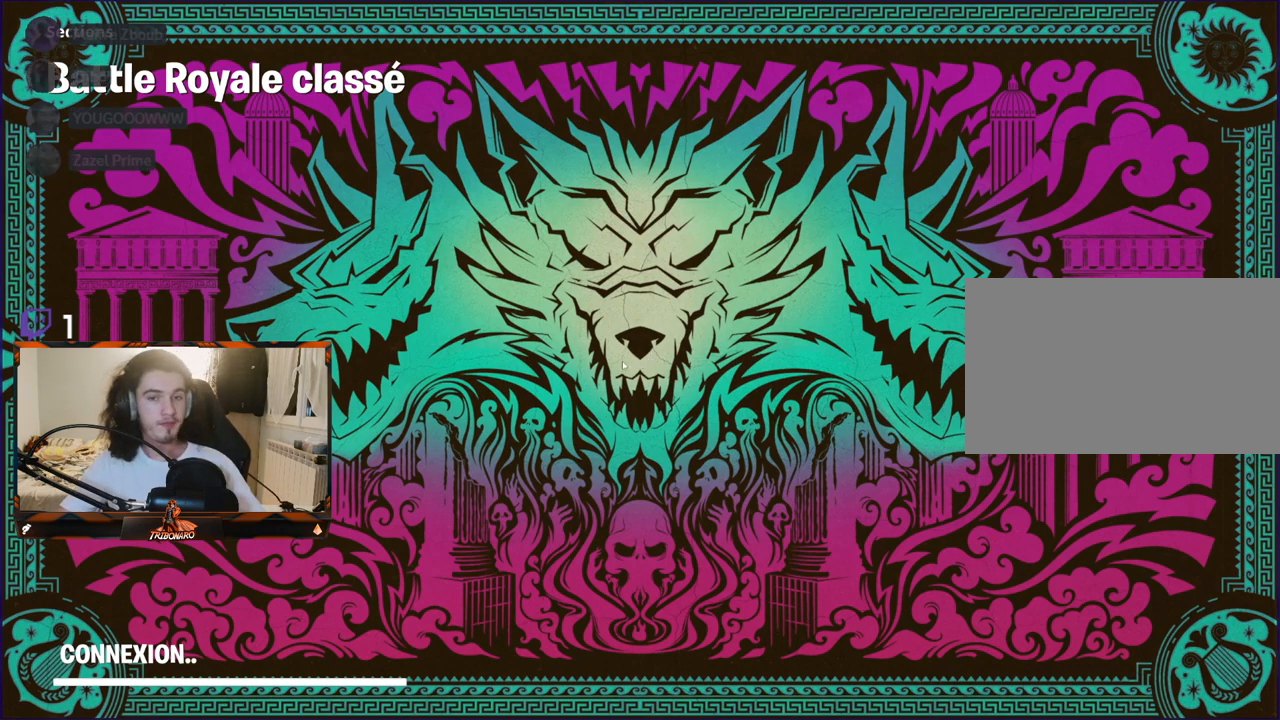
{"keys": [], "mouse": [], "mouse_move": "still", "events": []}
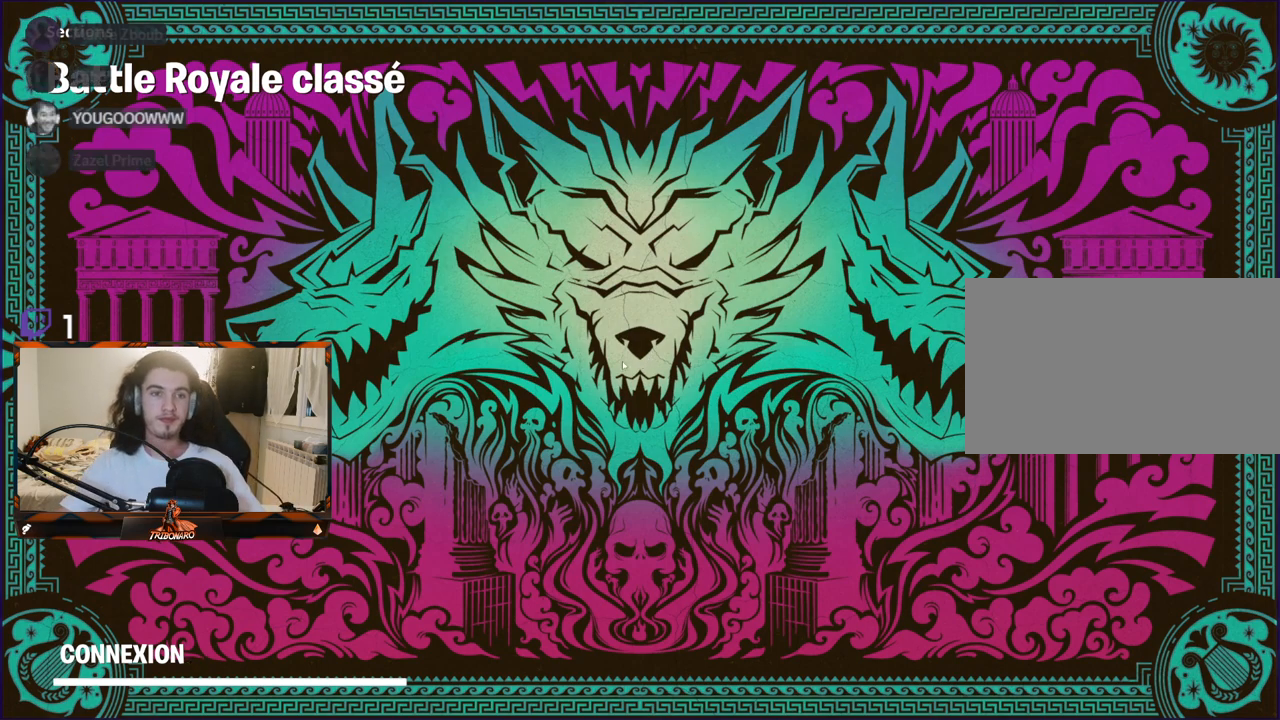
{"keys": [], "mouse": [], "mouse_move": "still", "events": []}
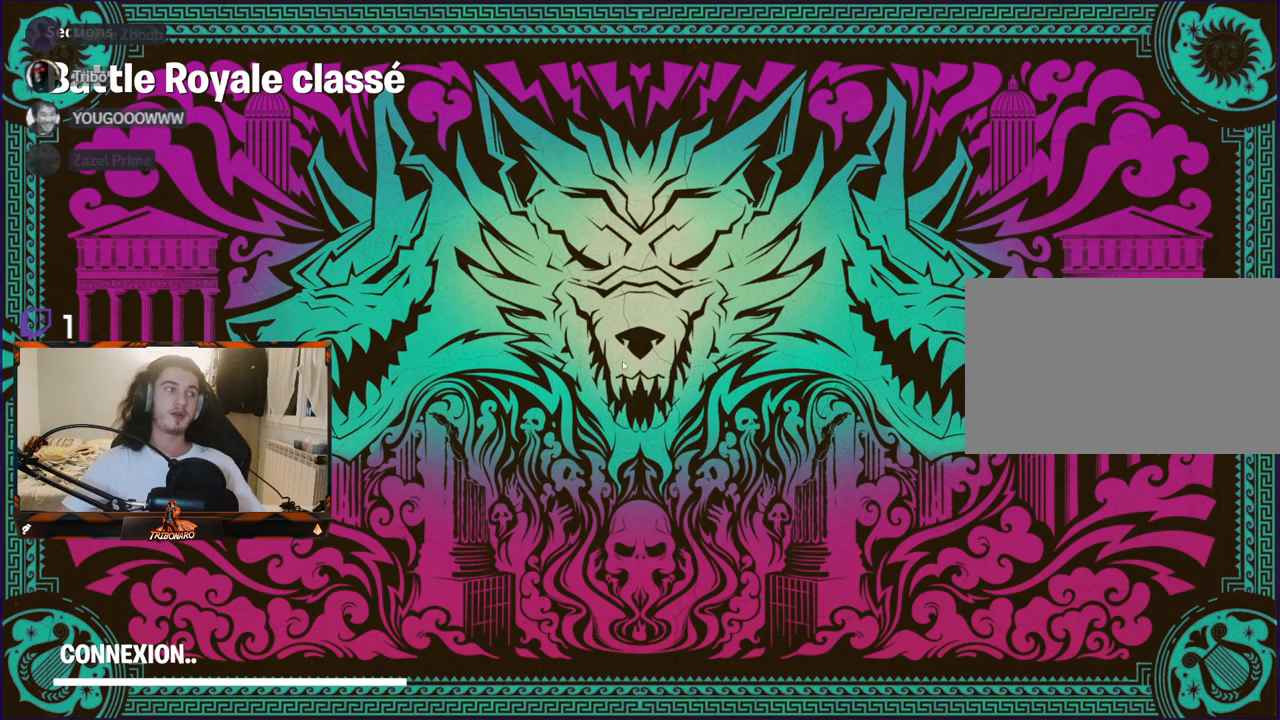
{"keys": [], "mouse": [], "mouse_move": "still", "events": []}
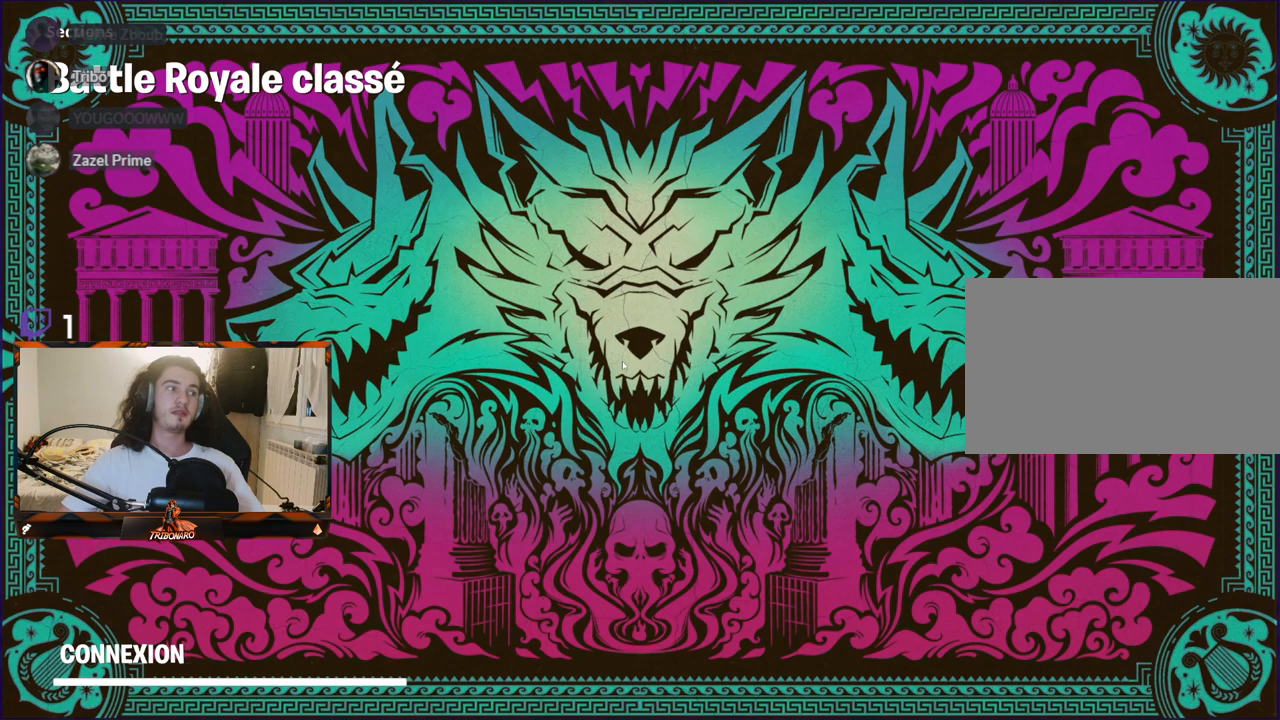
{"keys": [], "mouse": [], "mouse_move": "still", "events": []}
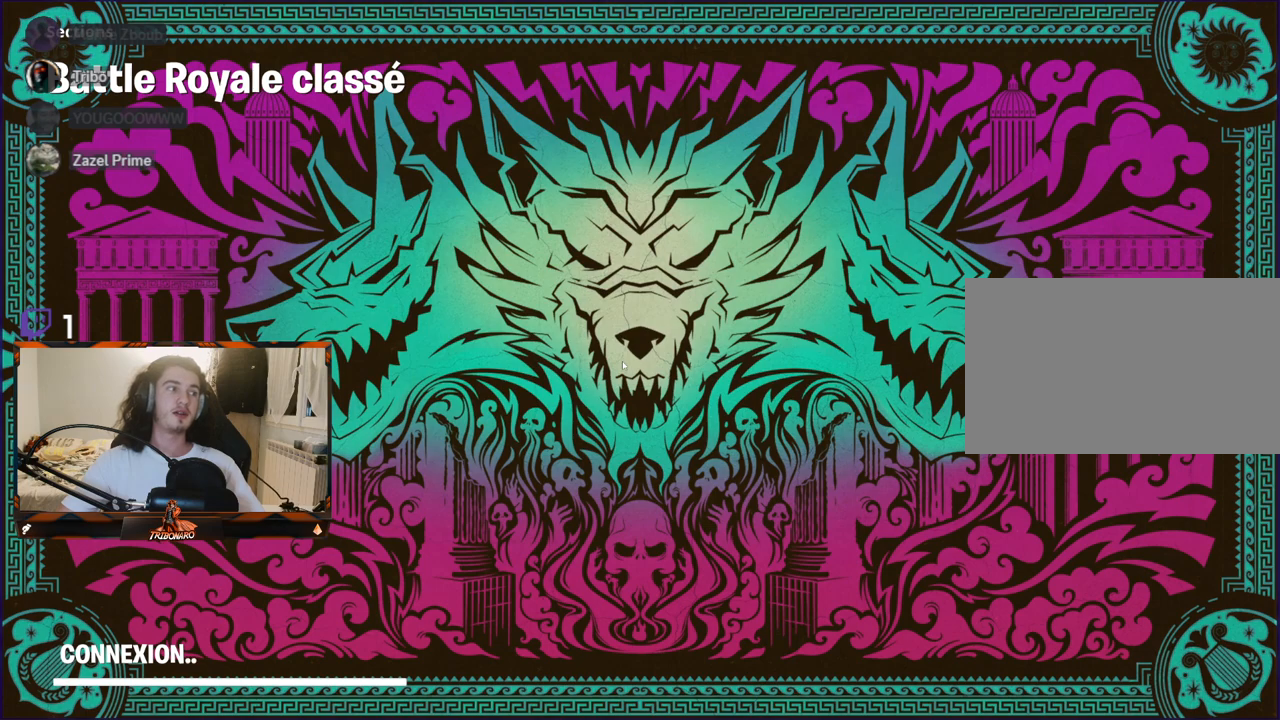
{"keys": [], "mouse": [], "mouse_move": "still", "events": []}
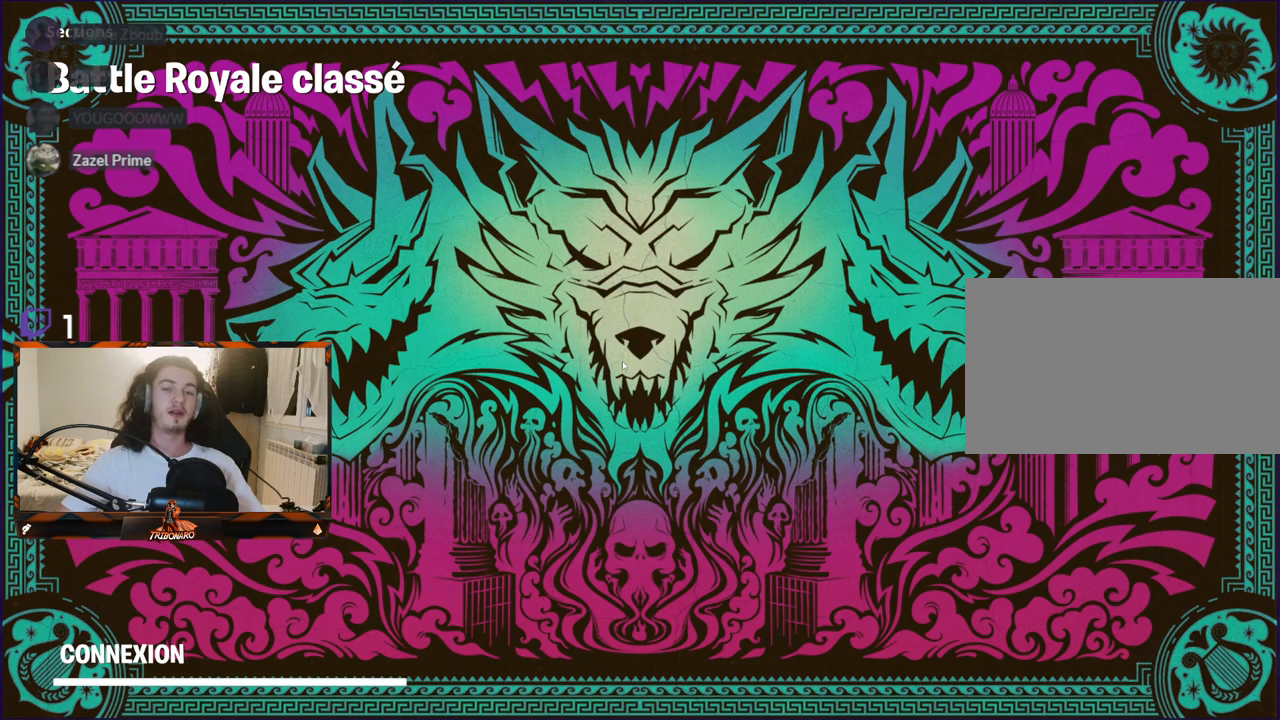
{"keys": [], "mouse": [], "mouse_move": "still", "events": []}
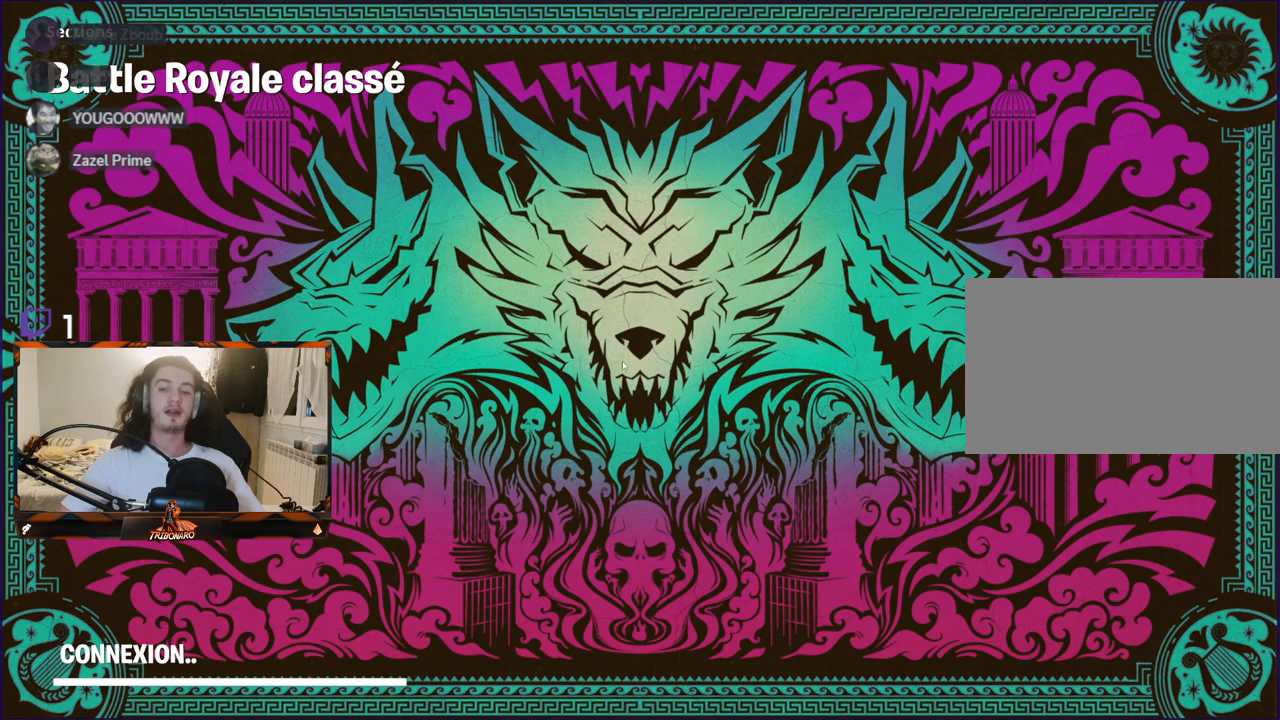
{"keys": [], "mouse": [], "mouse_move": "still", "events": []}
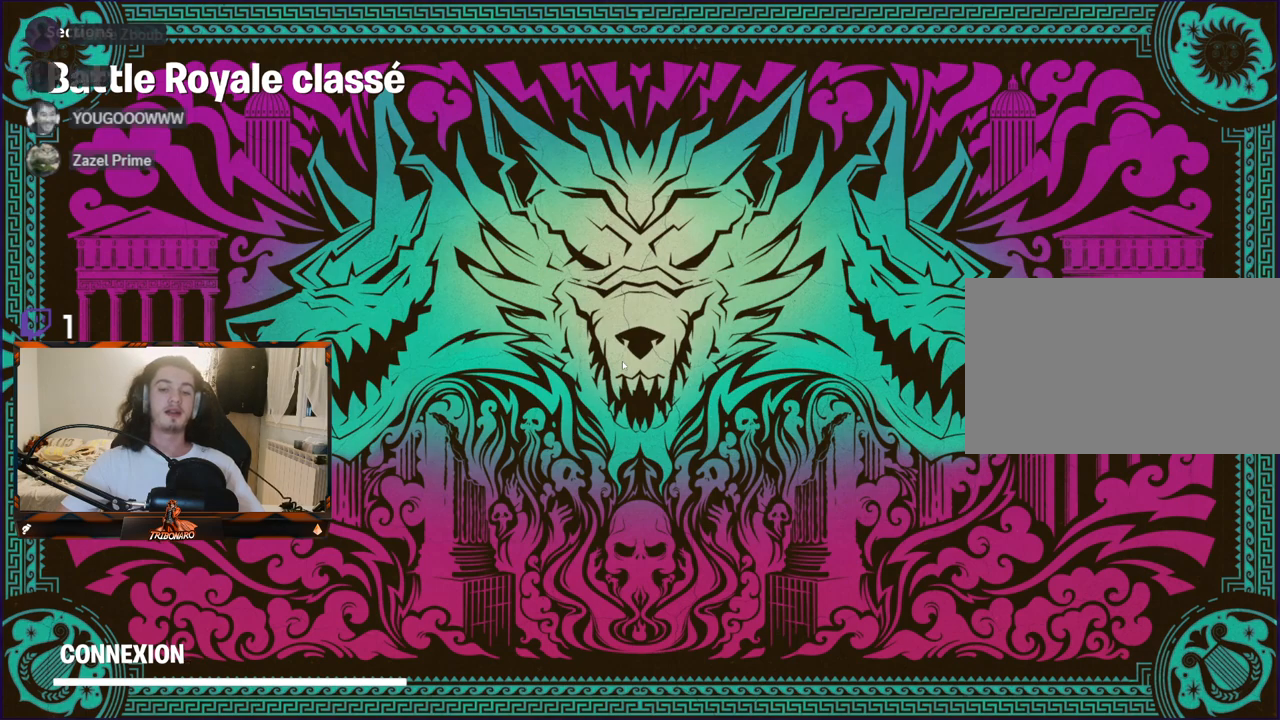
{"keys": ["z"], "mouse": [], "mouse_move": "still", "events": [[284, "z", "down"]]}
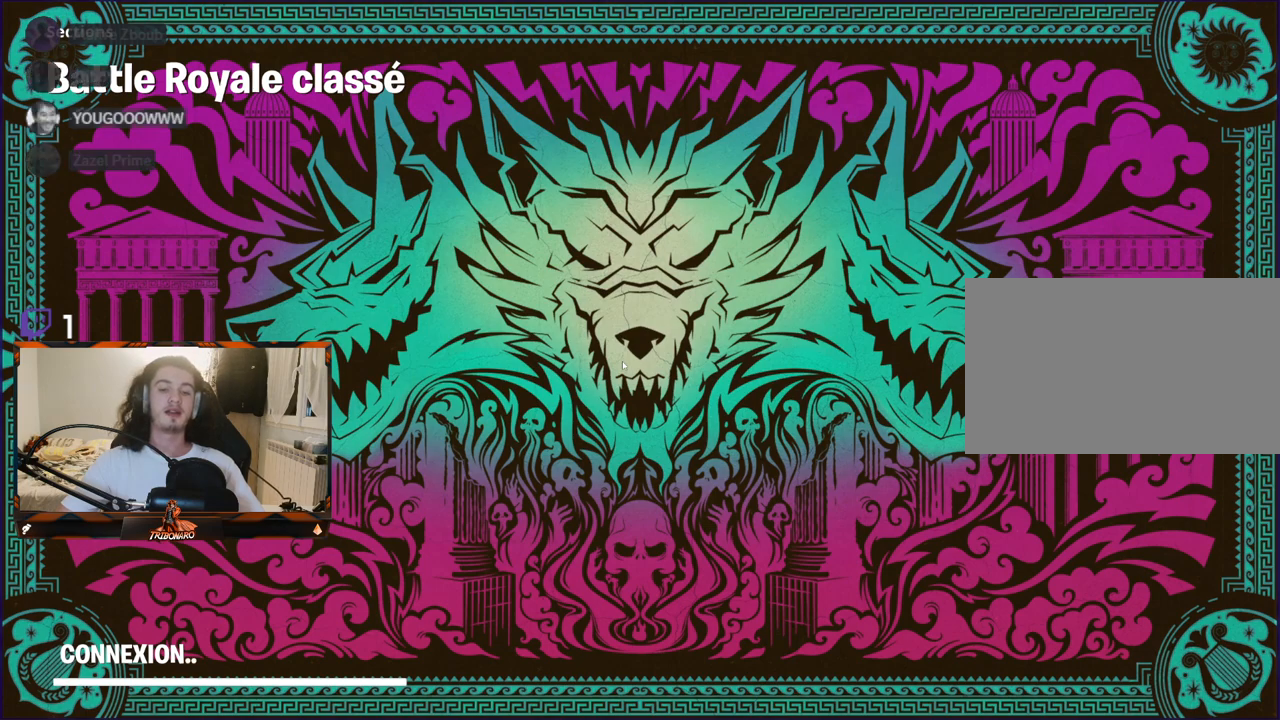
{"keys": ["z"], "mouse": [], "mouse_move": "still", "events": []}
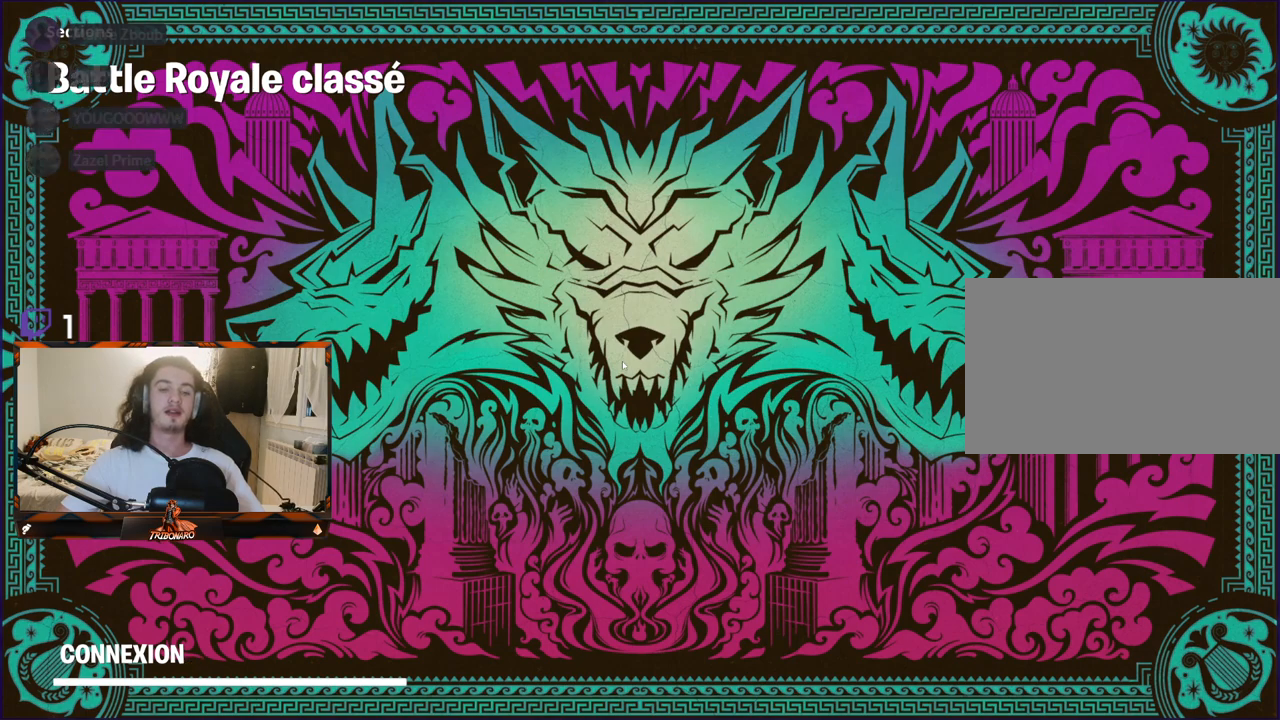
{"keys": ["z"], "mouse": [], "mouse_move": "still", "events": []}
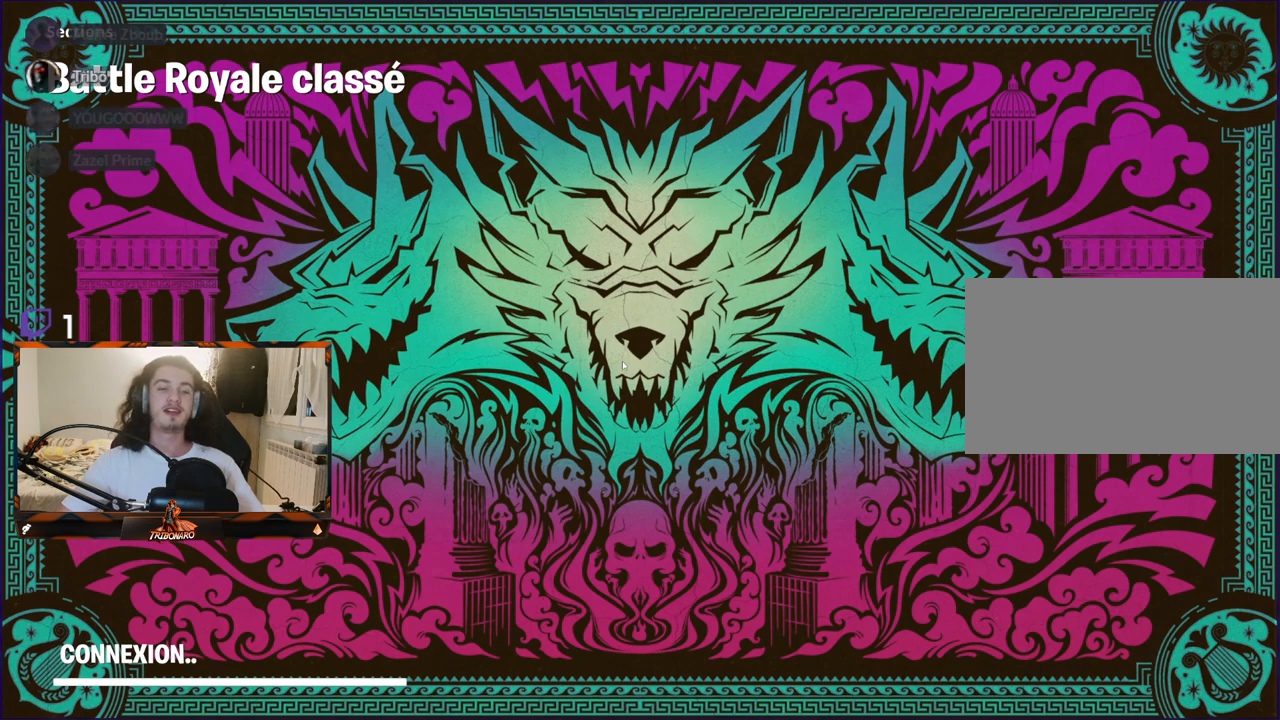
{"keys": ["z"], "mouse": [], "mouse_move": "still", "events": []}
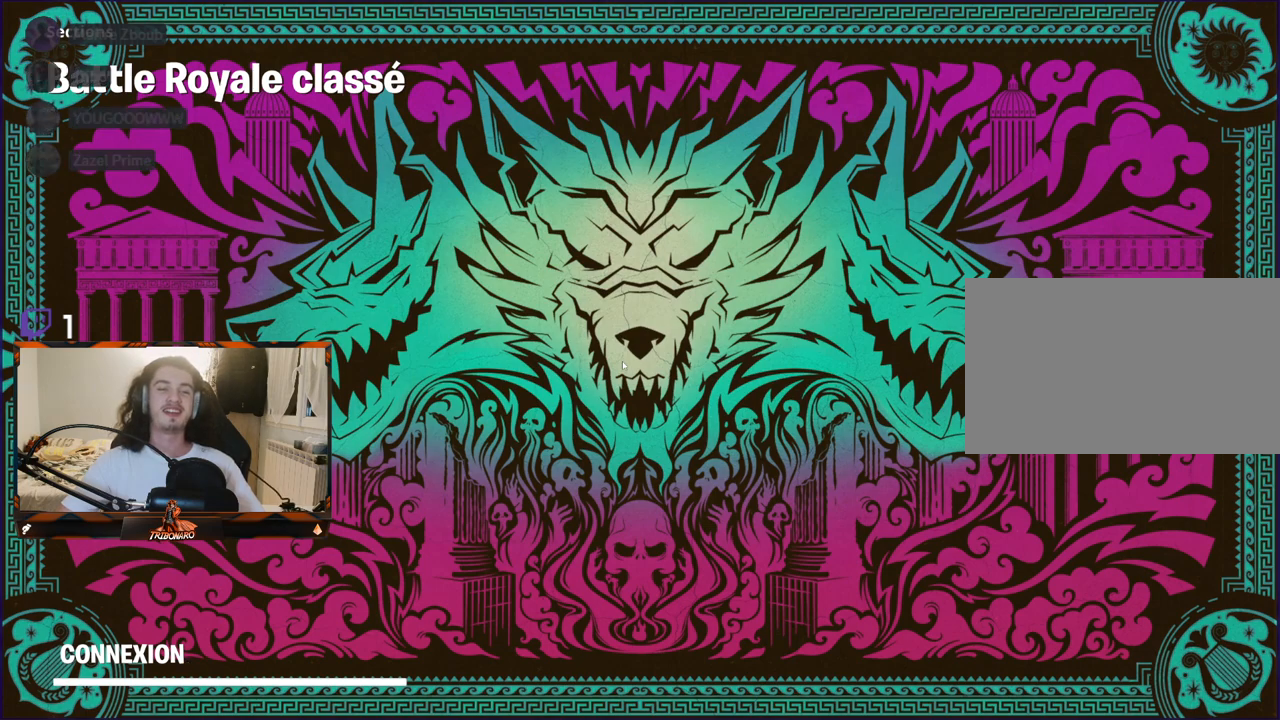
{"keys": ["z"], "mouse": [], "mouse_move": "still", "events": []}
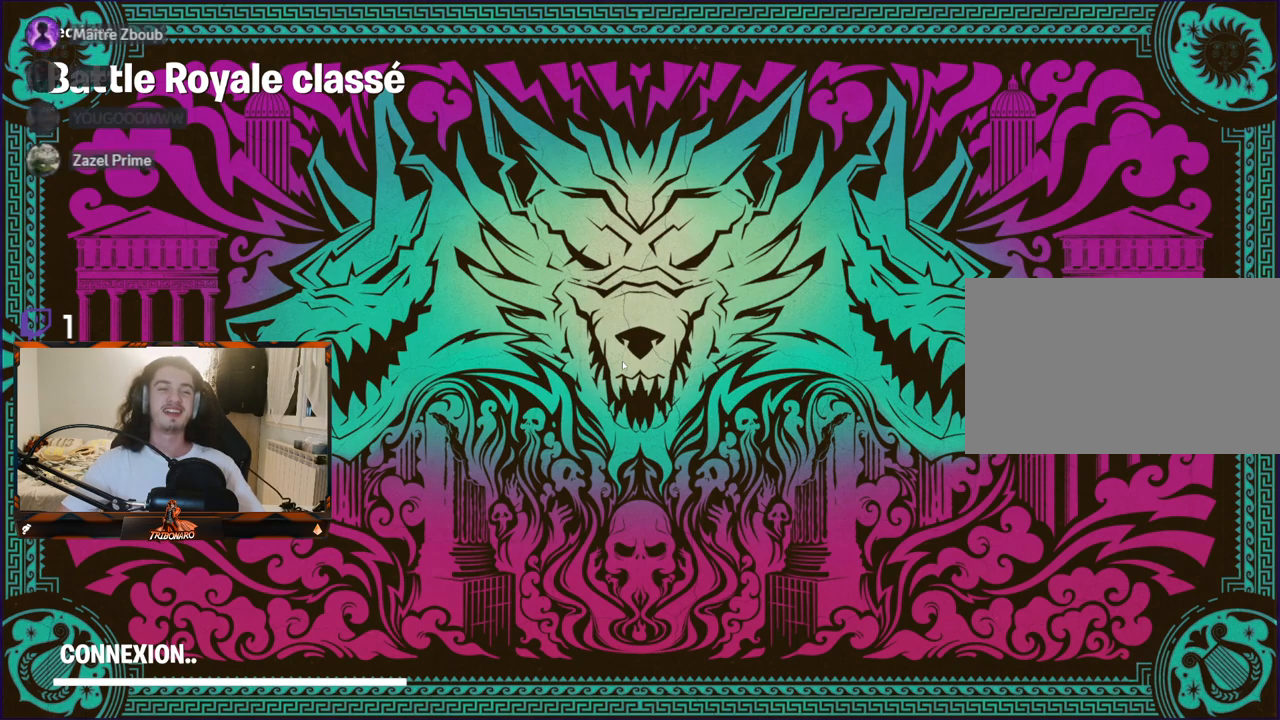
{"keys": [], "mouse": [], "mouse_move": "still", "events": [[267, "z", "up"]]}
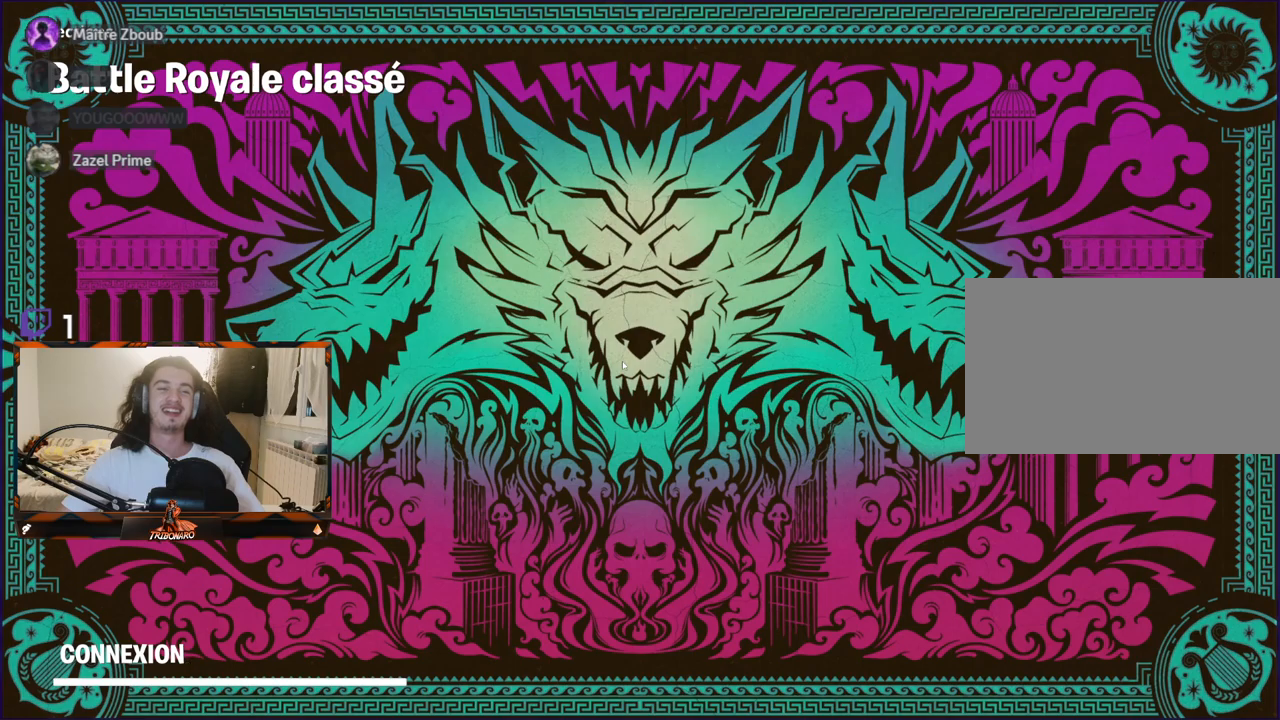
{"keys": [], "mouse": [], "mouse_move": "still", "events": []}
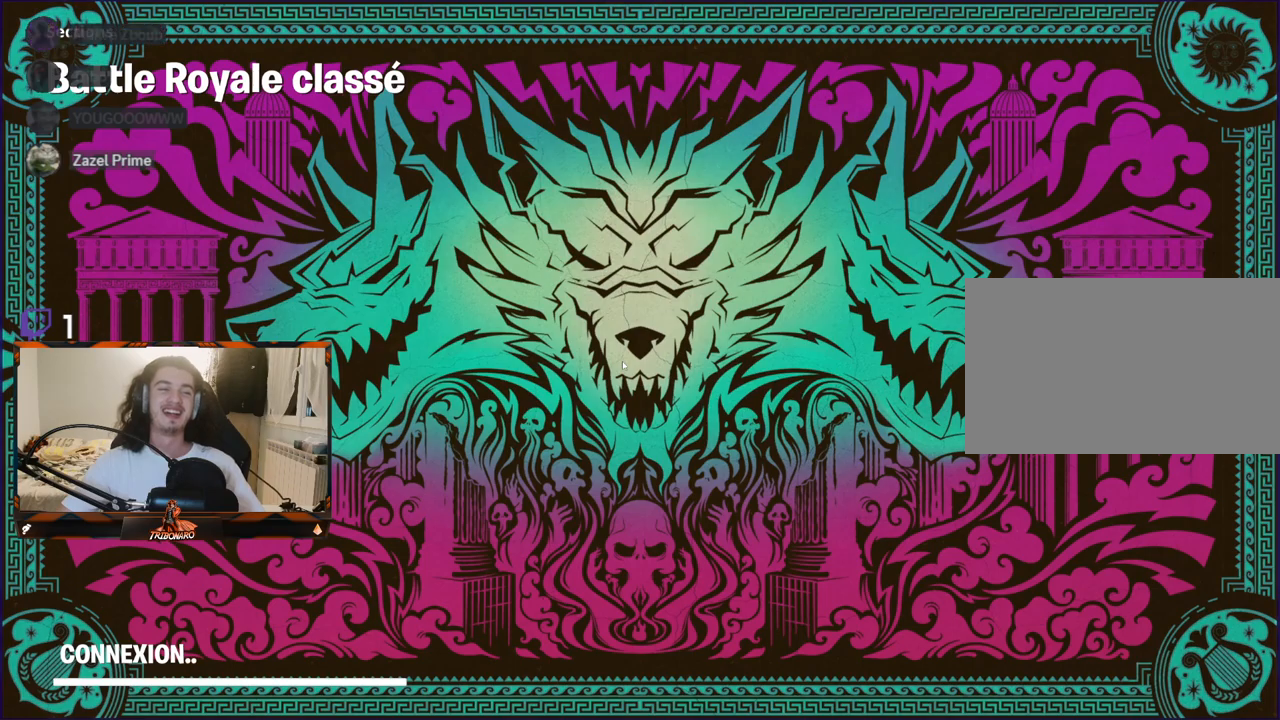
{"keys": [], "mouse": [], "mouse_move": "still", "events": []}
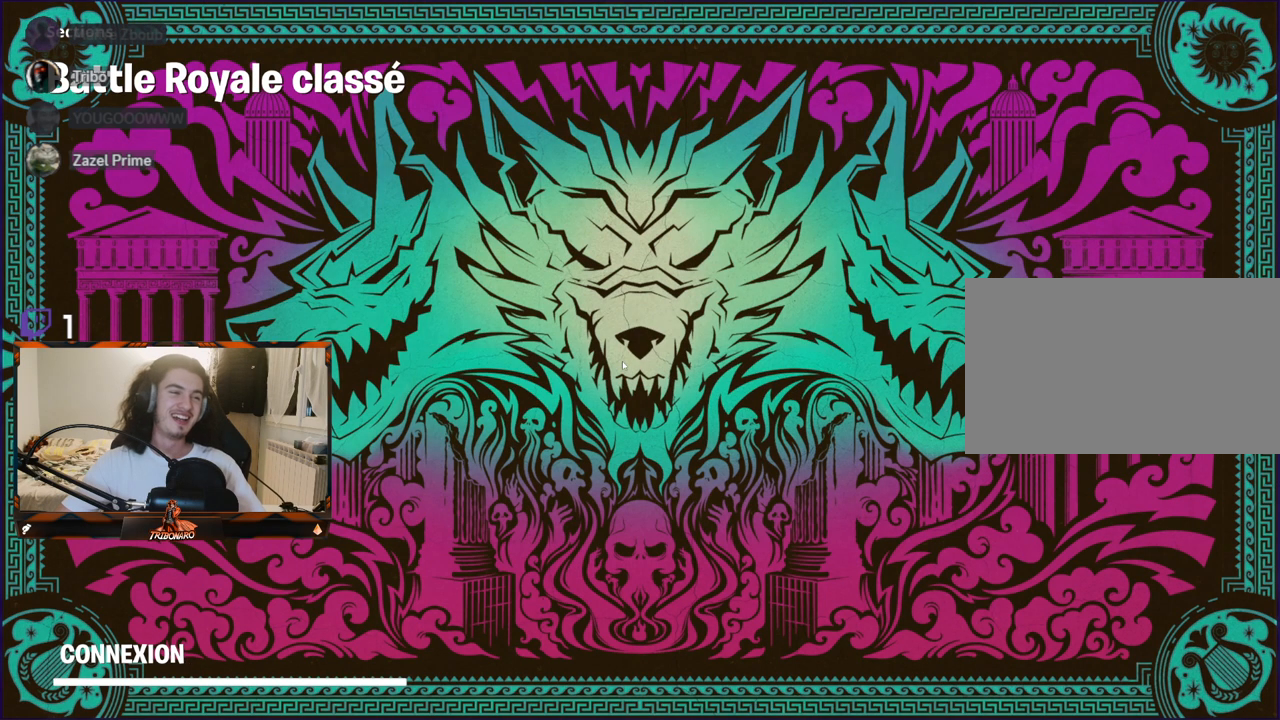
{"keys": ["z"], "mouse": [], "mouse_move": "still", "events": [[500, "z", "down"]]}
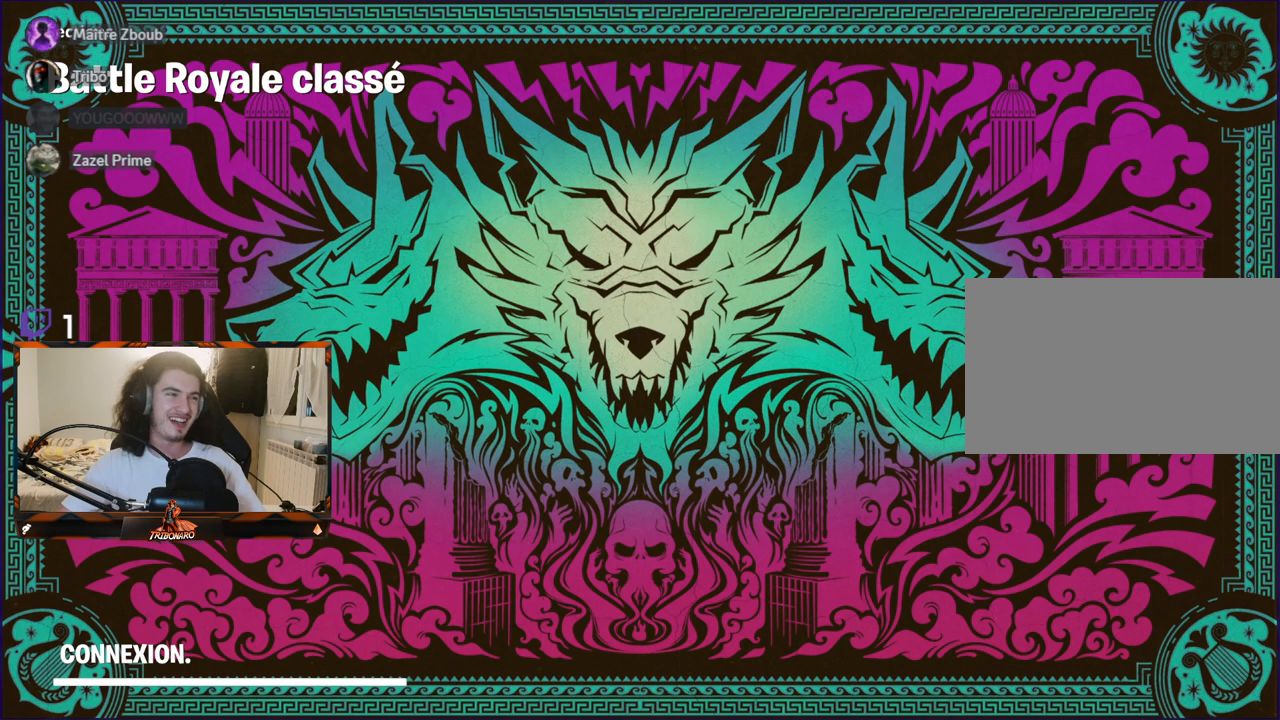
{"keys": ["q"], "mouse": [], "mouse_move": "still", "events": [[100, "d", "down"], [184, "z", "up"], [334, "q", "down"], [384, "d", "up"]]}
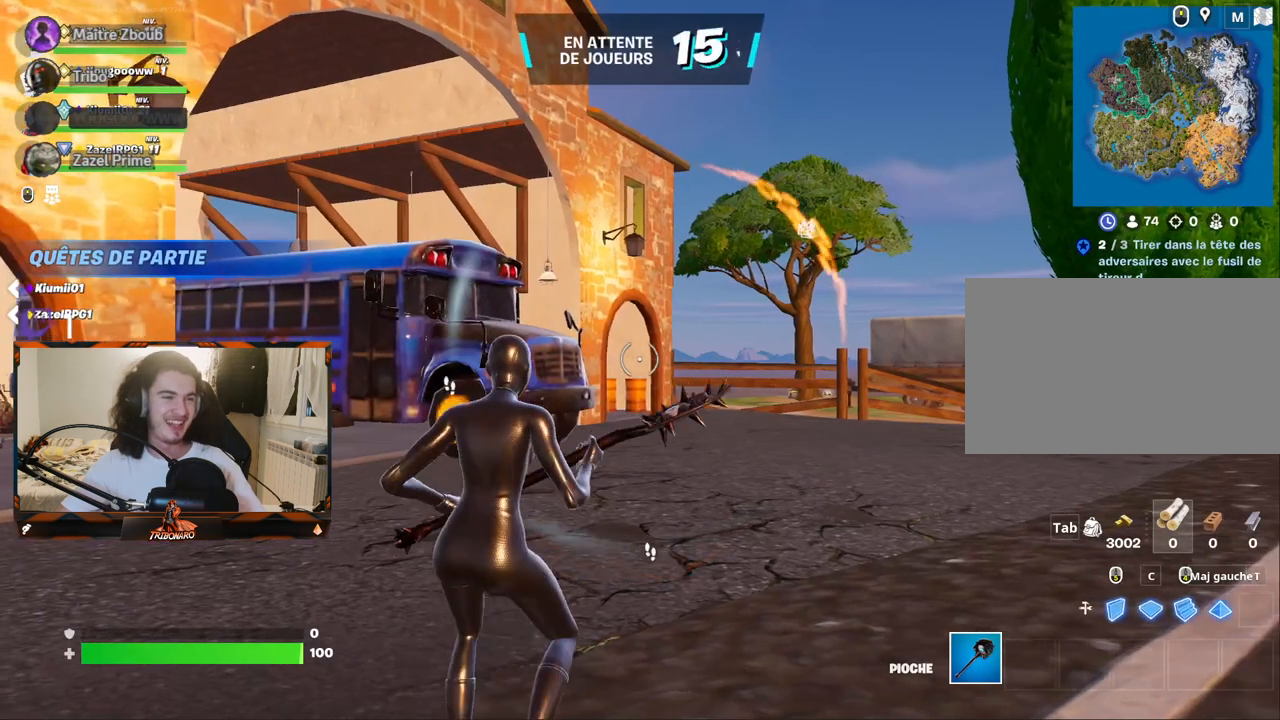
{"keys": ["s"], "mouse": [], "mouse_move": "still", "events": [[67, "z", "down"], [117, "q", "up"], [200, "d", "down"], [250, "z", "up"], [400, "s", "down"], [434, "d", "up"]]}